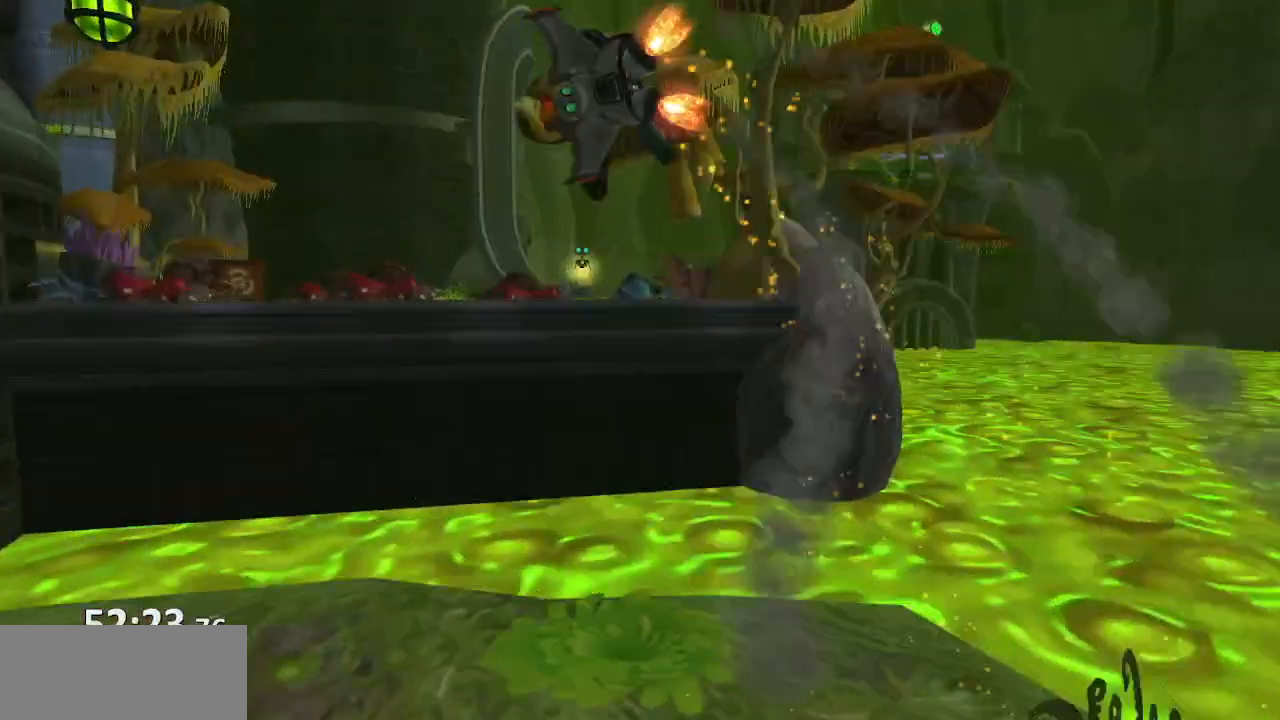
Gameplay with a controller (PlayStation layout); each line is a JSON object with the inputs held at the frame after it. "events" lists button and stick changes between this image and that frame as [ms after this image, input, new state], when the widget could be followed in between. Not read: L3 R3.
{"buttons": [], "left_stick": "center", "right_stick": "center", "events": [[33, "CROSS", "up"], [250, "CROSS", "down"], [417, "CROSS", "up"], [433, "R1", "up"]]}
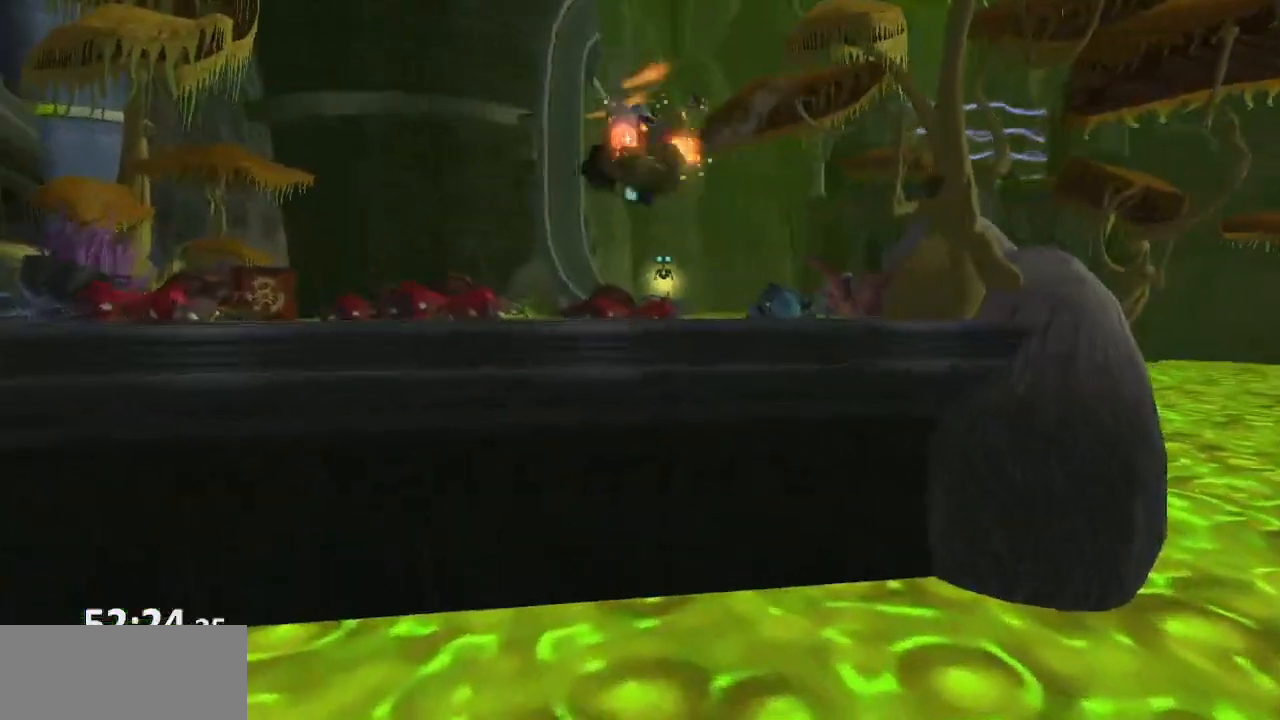
{"buttons": [], "left_stick": "up", "right_stick": "center", "events": [[317, "CROSS", "down"], [400, "left_stick", "up"], [433, "CROSS", "up"]]}
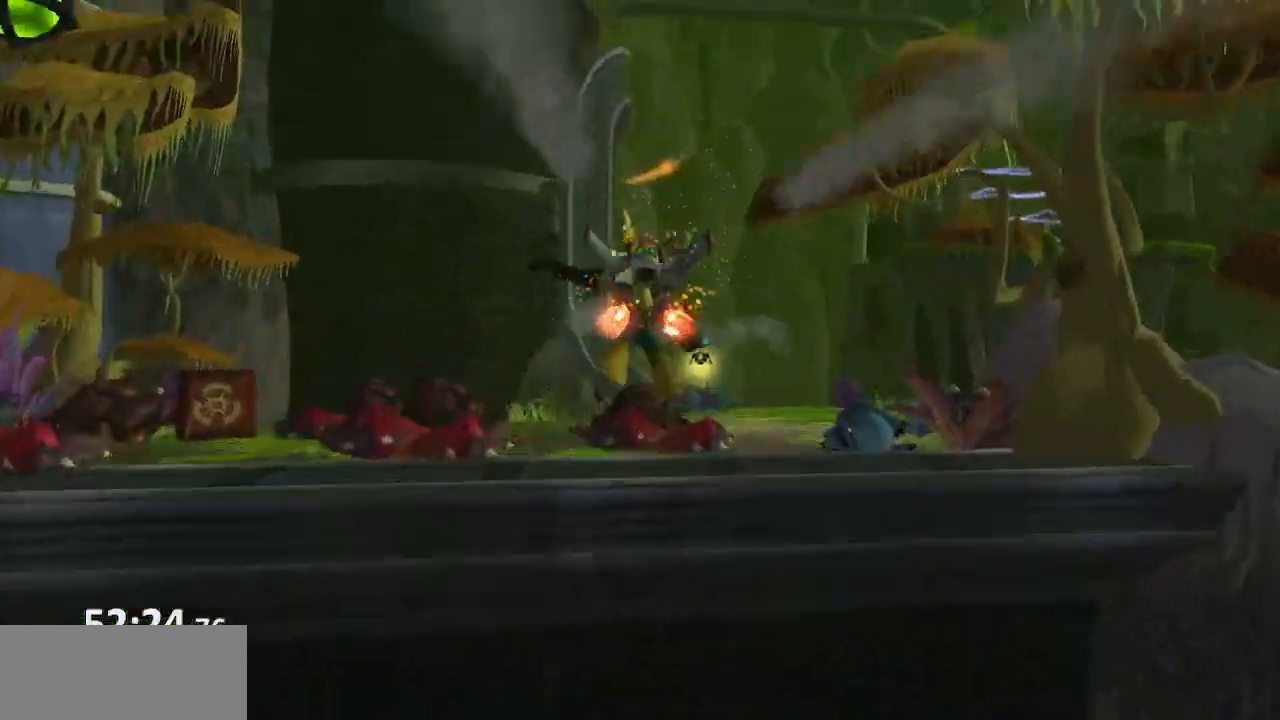
{"buttons": [], "left_stick": "up", "right_stick": "center", "events": [[17, "right_stick", "down-left"], [83, "left_stick", "center"], [317, "left_stick", "right"], [317, "right_stick", "left"], [417, "left_stick", "up"], [450, "right_stick", "center"]]}
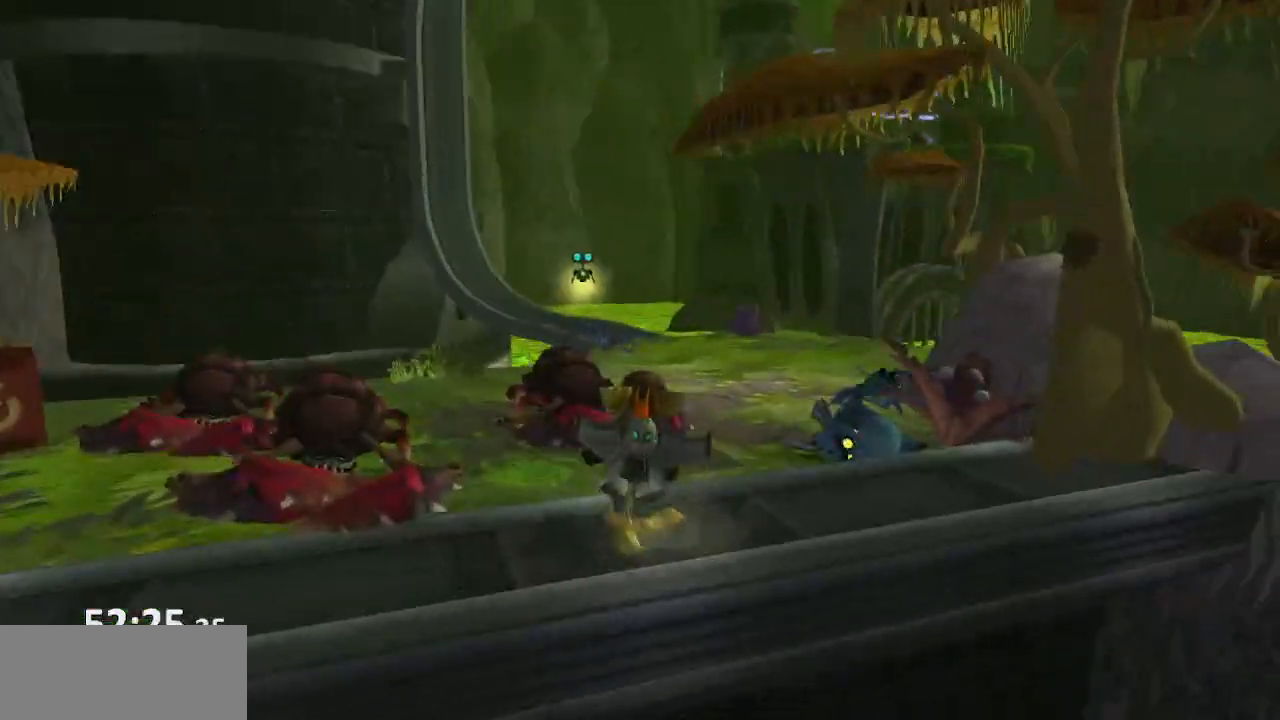
{"buttons": ["CROSS", "R1"], "left_stick": "up", "right_stick": "center", "events": [[333, "CROSS", "down"], [367, "R1", "down"]]}
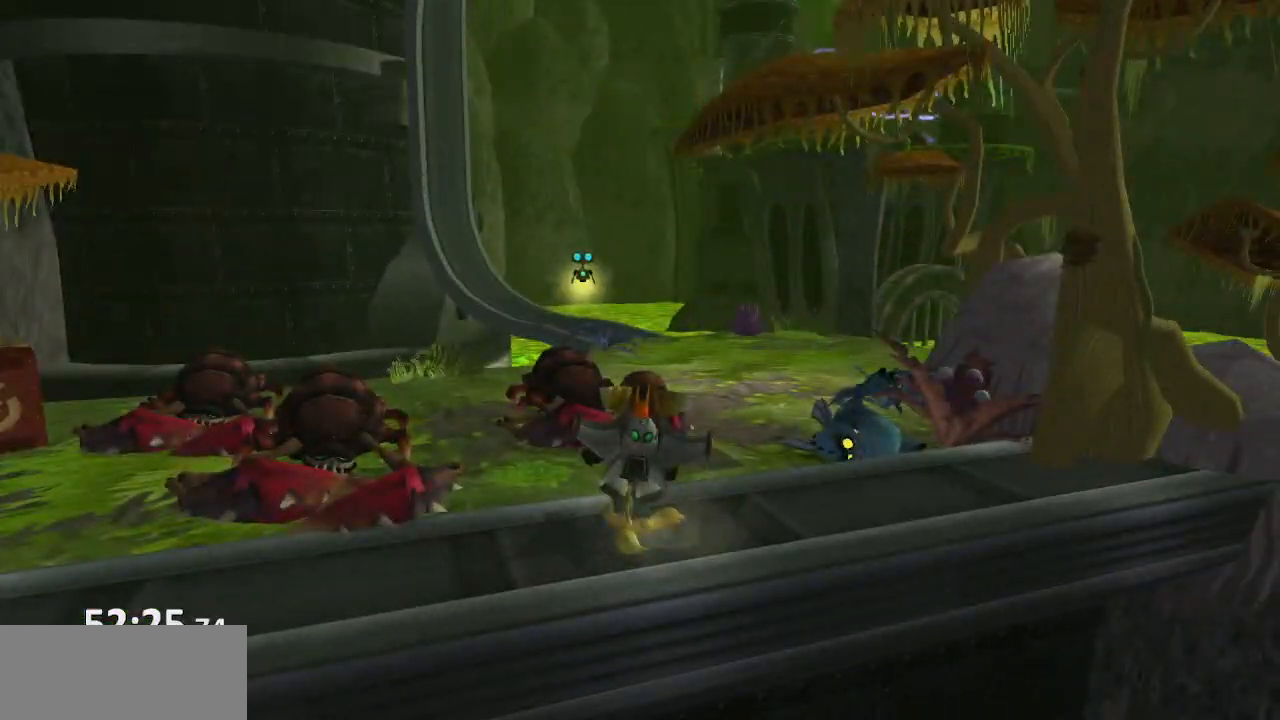
{"buttons": [], "left_stick": "center", "right_stick": "center", "events": [[17, "CROSS", "up"], [17, "R1", "up"], [117, "left_stick", "center"]]}
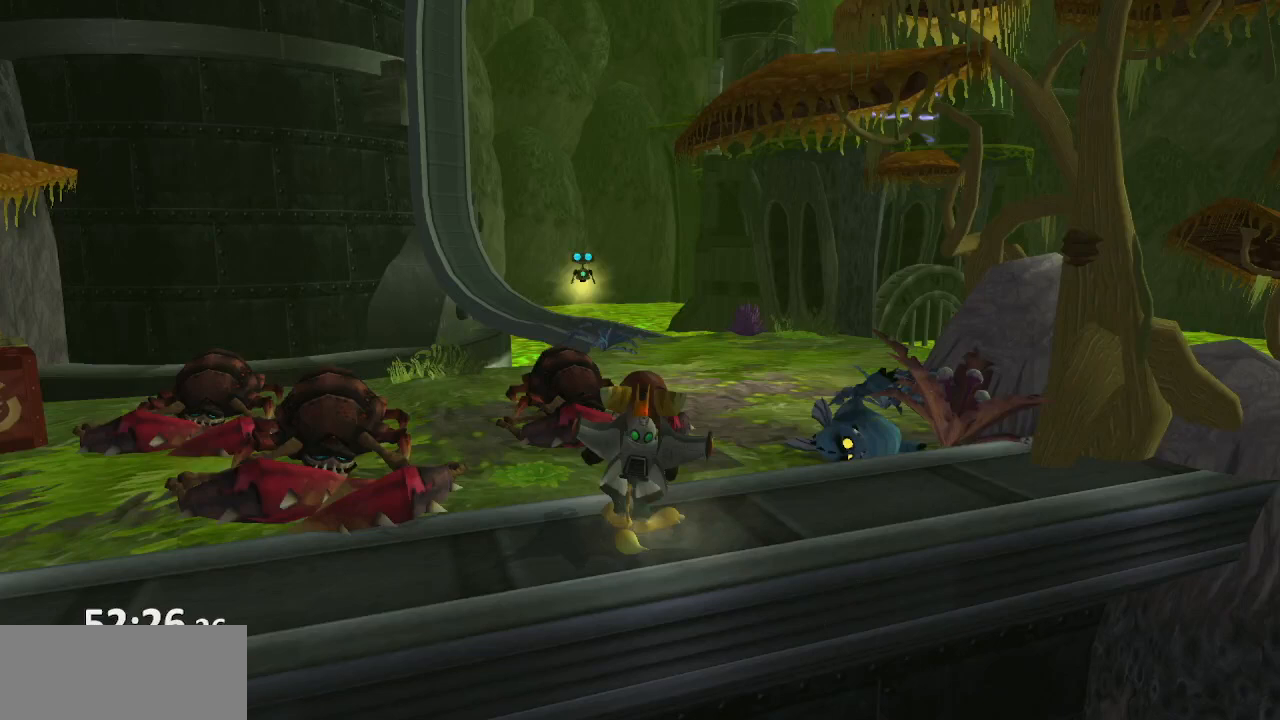
{"buttons": [], "left_stick": "center", "right_stick": "center", "events": [[250, "CROSS", "down"], [450, "CROSS", "up"]]}
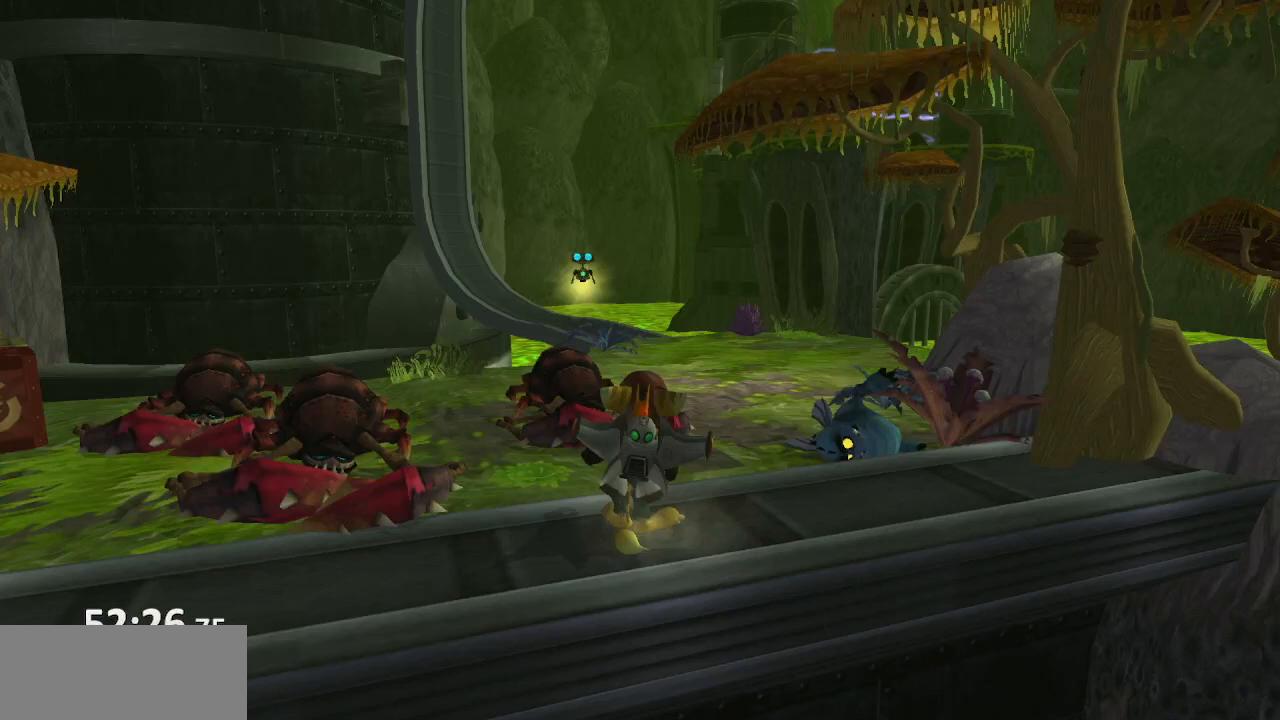
{"buttons": ["R1"], "left_stick": "center", "right_stick": "center", "events": [[150, "CROSS", "down"], [283, "CROSS", "up"], [433, "R1", "down"]]}
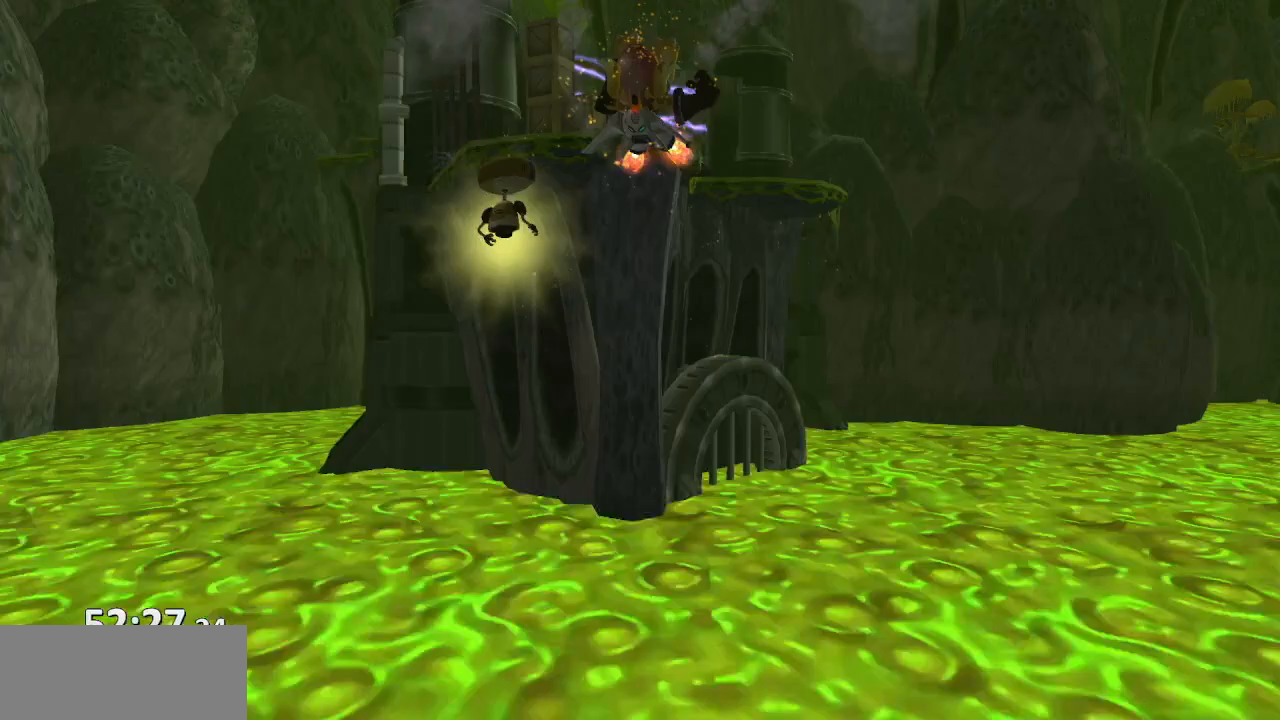
{"buttons": ["R1"], "left_stick": "center", "right_stick": "center", "events": [[50, "CROSS", "down"], [350, "CROSS", "up"]]}
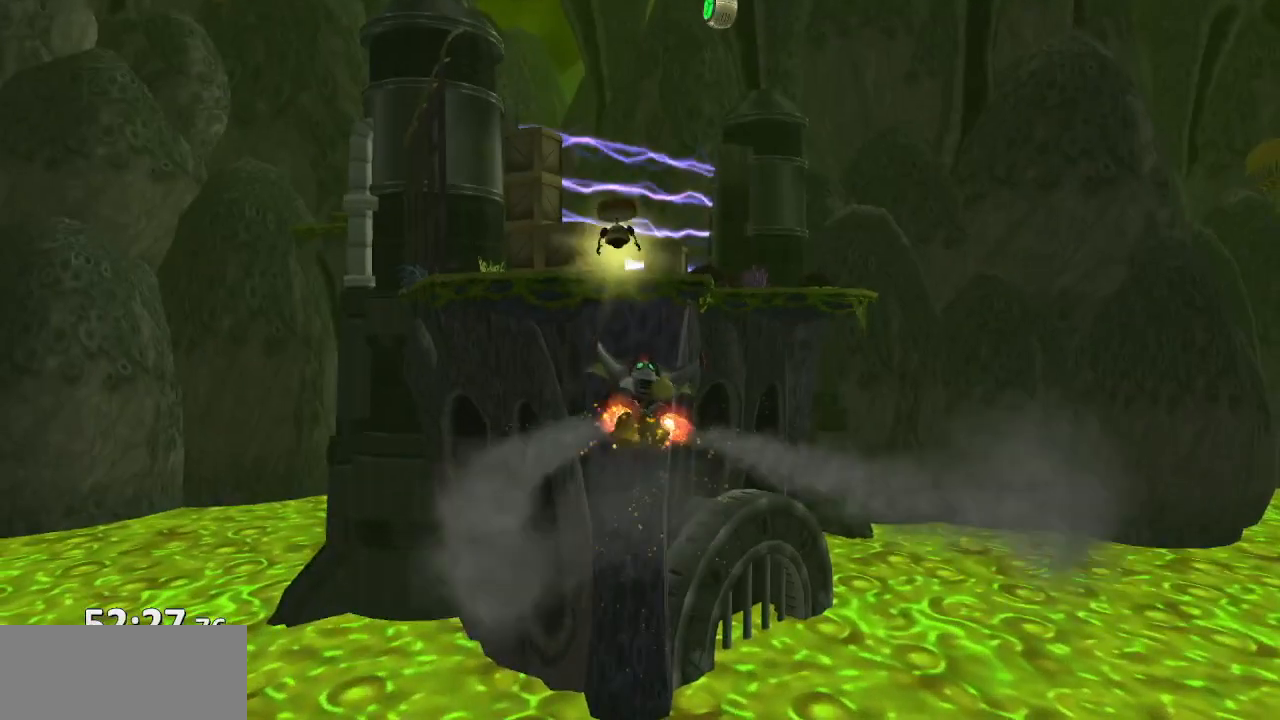
{"buttons": ["R1"], "left_stick": "center", "right_stick": "center", "events": [[50, "CIRCLE", "down"], [117, "L1", "down"], [167, "TRIANGLE", "down"], [183, "CIRCLE", "up"], [250, "left_stick", "right"], [283, "TRIANGLE", "up"], [300, "CROSS", "down"], [333, "L1", "up"], [433, "left_stick", "center"], [467, "CROSS", "up"]]}
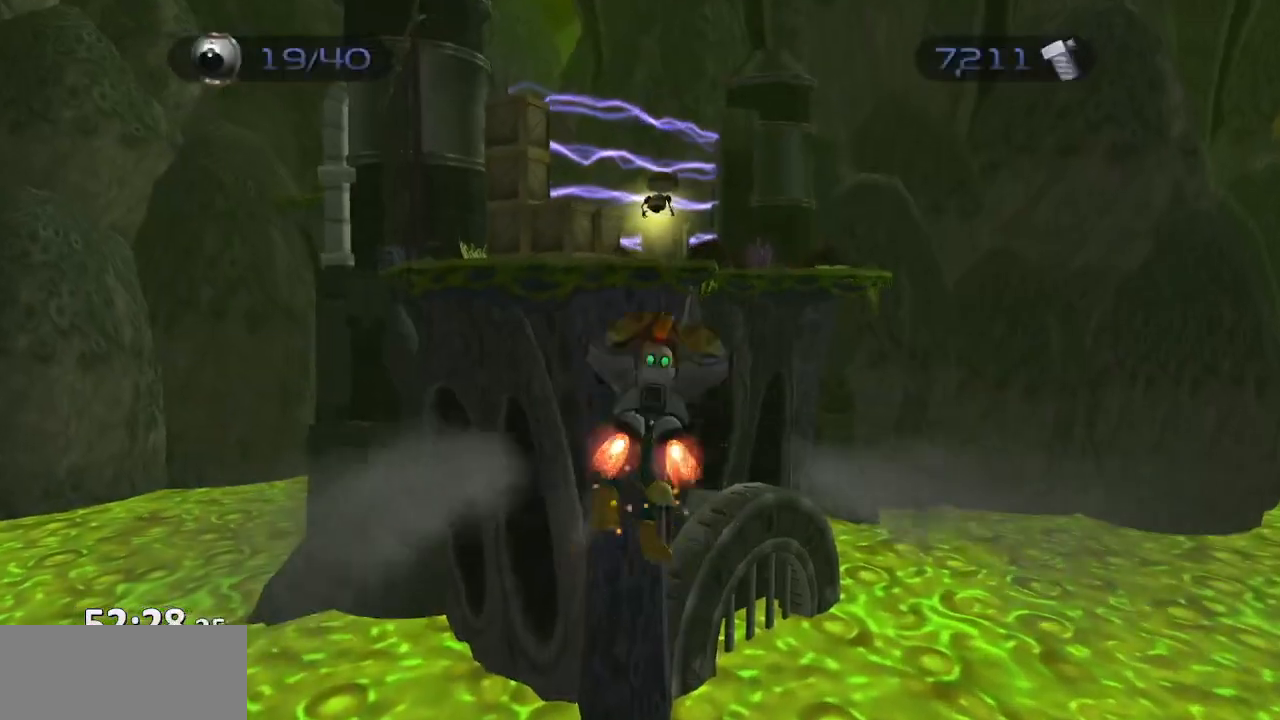
{"buttons": ["R1"], "left_stick": "center", "right_stick": "center", "events": [[250, "CROSS", "down"], [400, "CROSS", "up"]]}
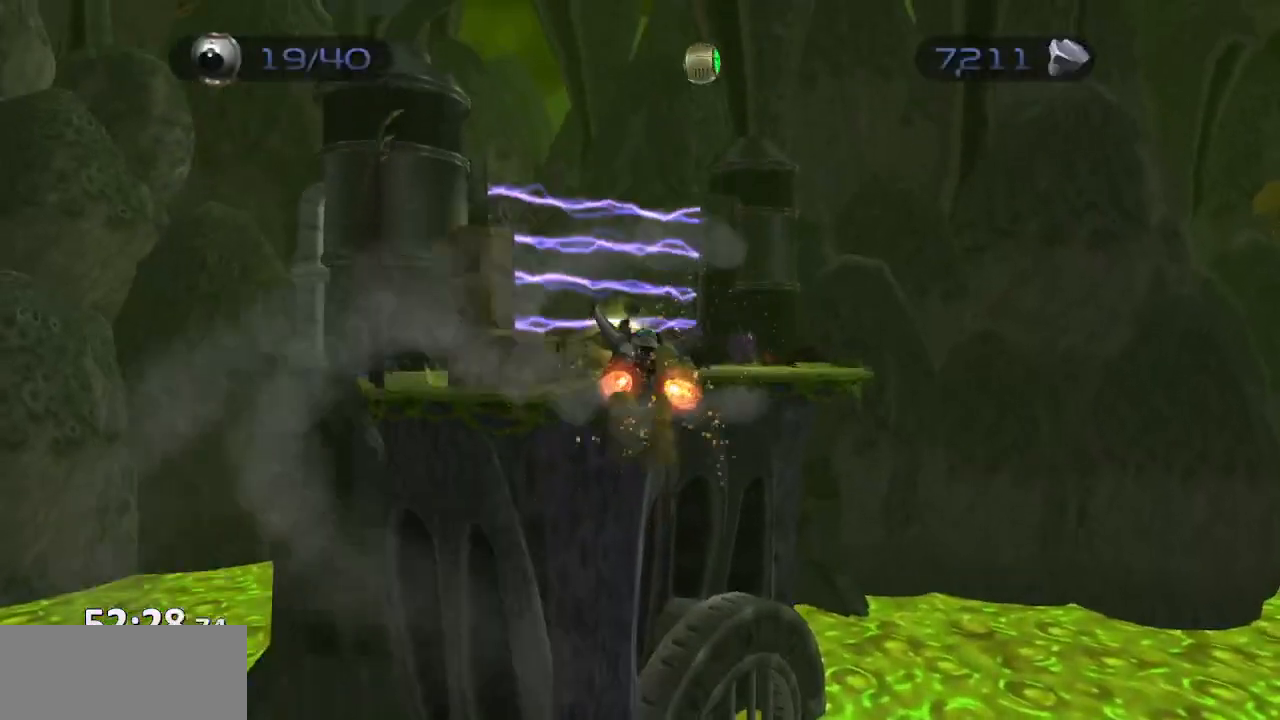
{"buttons": ["R1"], "left_stick": "center", "right_stick": "center", "events": [[33, "CIRCLE", "down"], [83, "L1", "down"], [100, "TRIANGLE", "down"], [133, "CIRCLE", "up"], [167, "left_stick", "left"], [200, "TRIANGLE", "up"], [233, "CROSS", "down"], [250, "L1", "up"], [350, "left_stick", "center"], [433, "CROSS", "up"]]}
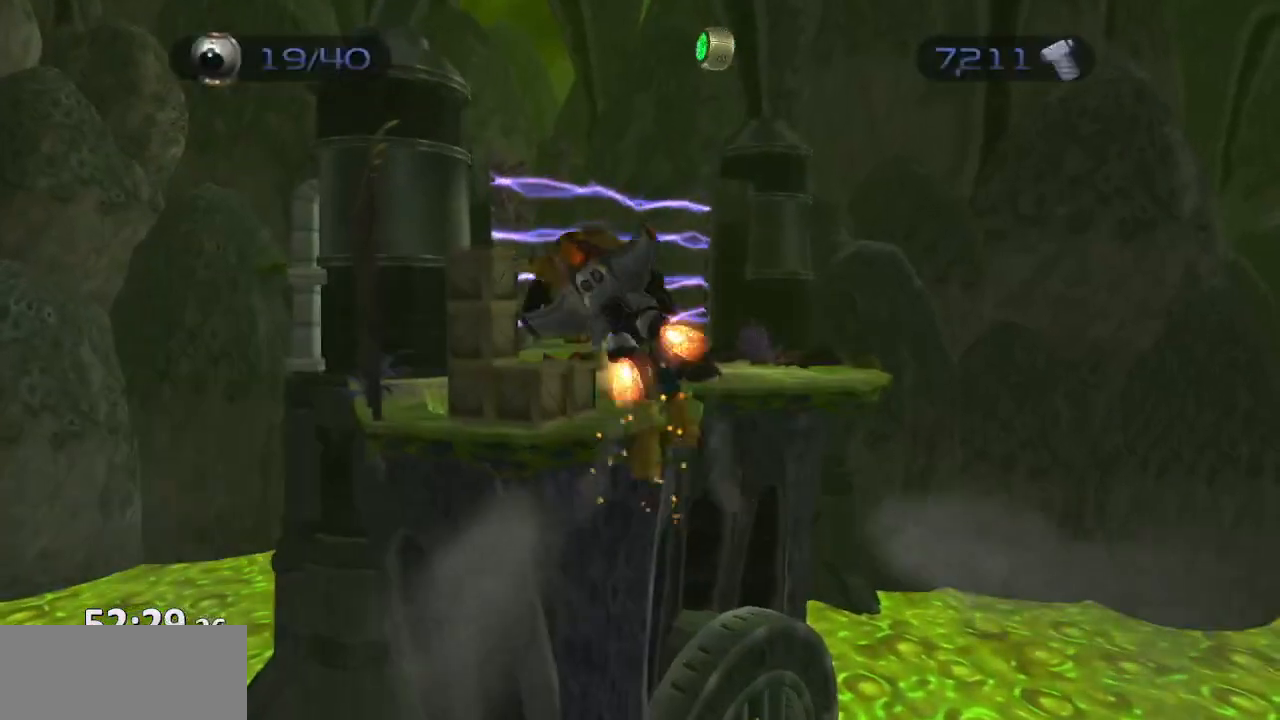
{"buttons": [], "left_stick": "up", "right_stick": "center", "events": [[117, "CROSS", "down"], [267, "CROSS", "up"], [317, "R1", "up"], [400, "left_stick", "up"]]}
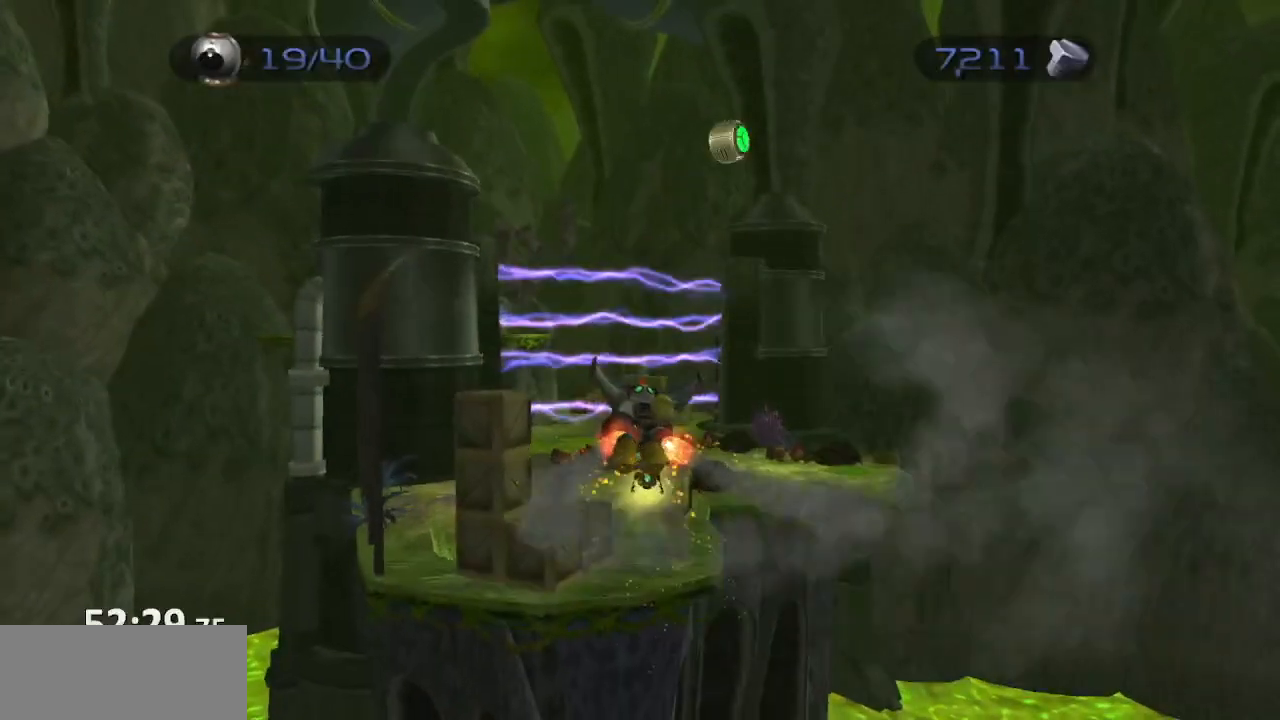
{"buttons": ["CROSS"], "left_stick": "up", "right_stick": "center", "events": [[417, "CROSS", "down"]]}
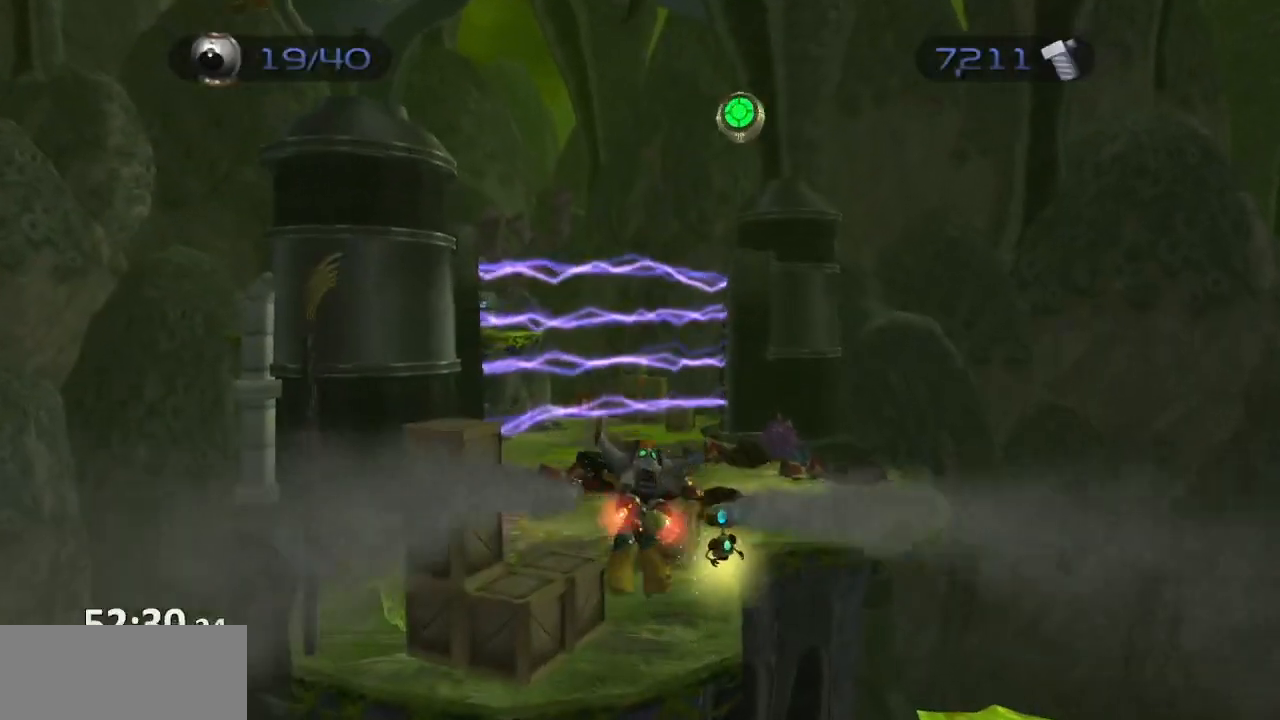
{"buttons": [], "left_stick": "up", "right_stick": "center", "events": [[250, "CROSS", "up"], [367, "TRIANGLE", "down"], [383, "TRIANGLE", "up"], [433, "TRIANGLE", "down"], [500, "TRIANGLE", "up"]]}
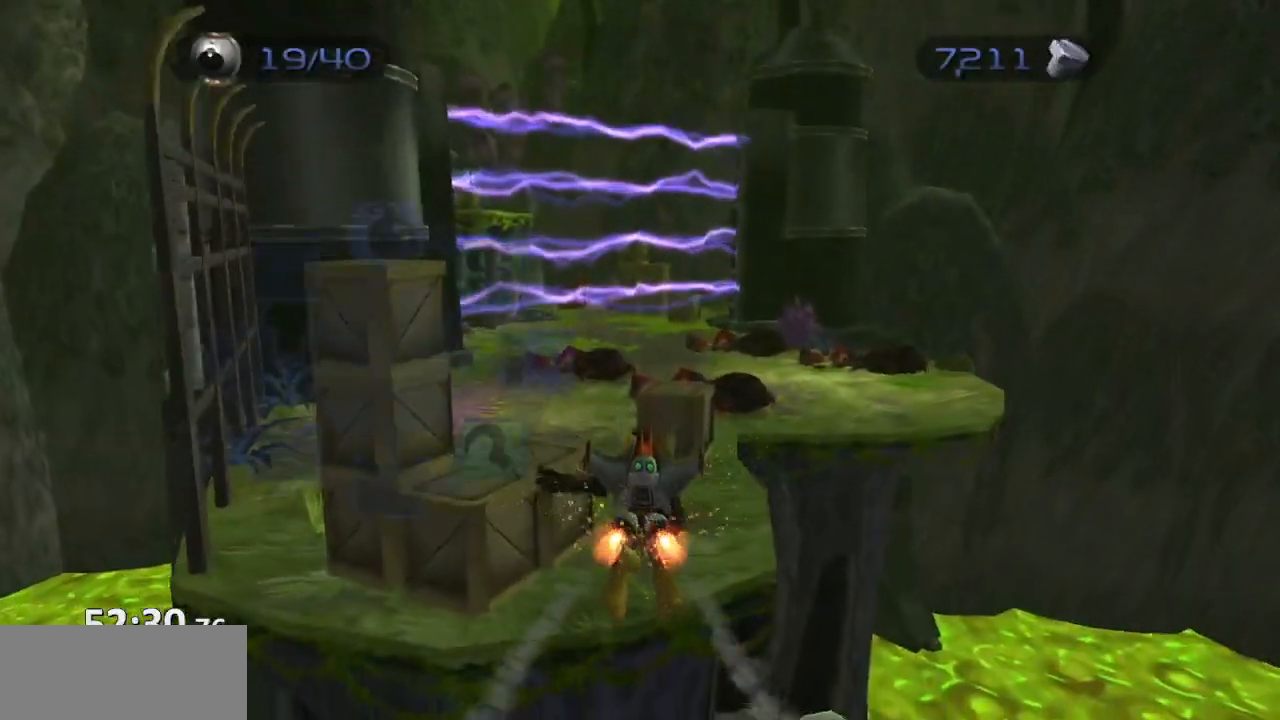
{"buttons": ["CROSS"], "left_stick": "down-right", "right_stick": "left", "events": [[267, "right_stick", "left"], [283, "left_stick", "center"], [333, "left_stick", "down-right"], [400, "CROSS", "down"]]}
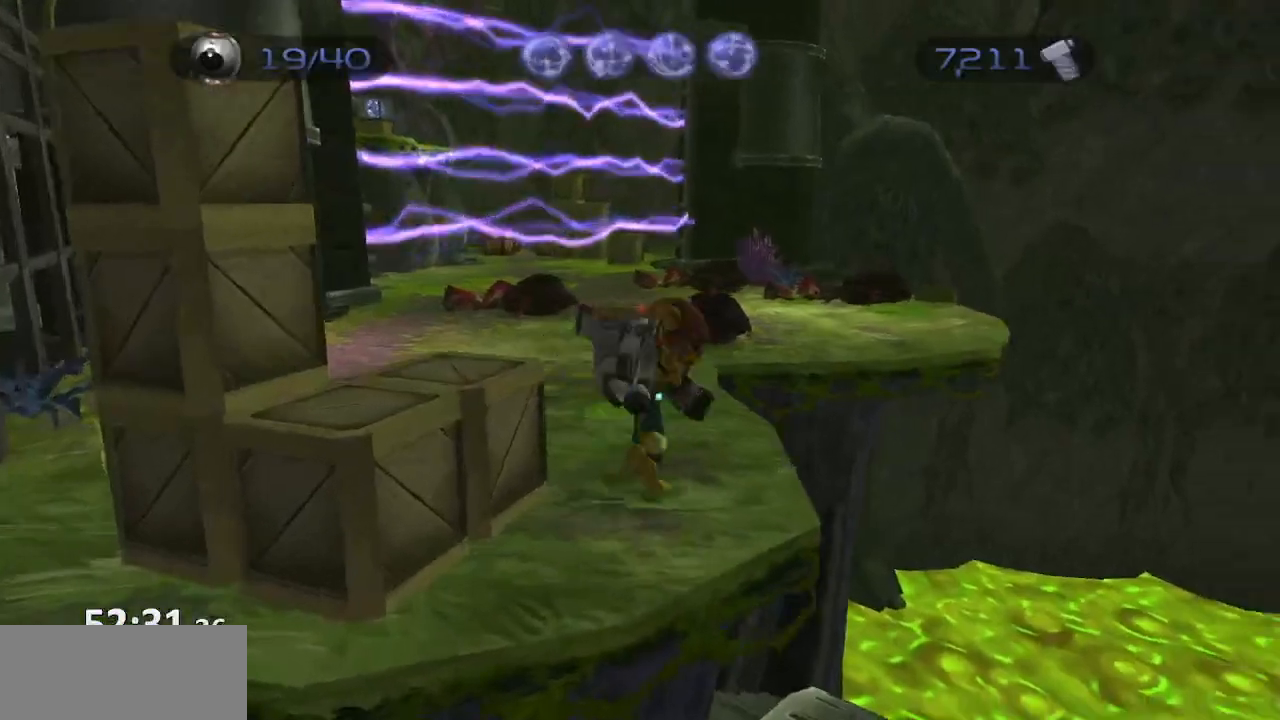
{"buttons": ["CIRCLE"], "left_stick": "right", "right_stick": "center", "events": [[67, "CROSS", "up"], [100, "right_stick", "center"], [117, "left_stick", "right"], [167, "CIRCLE", "down"]]}
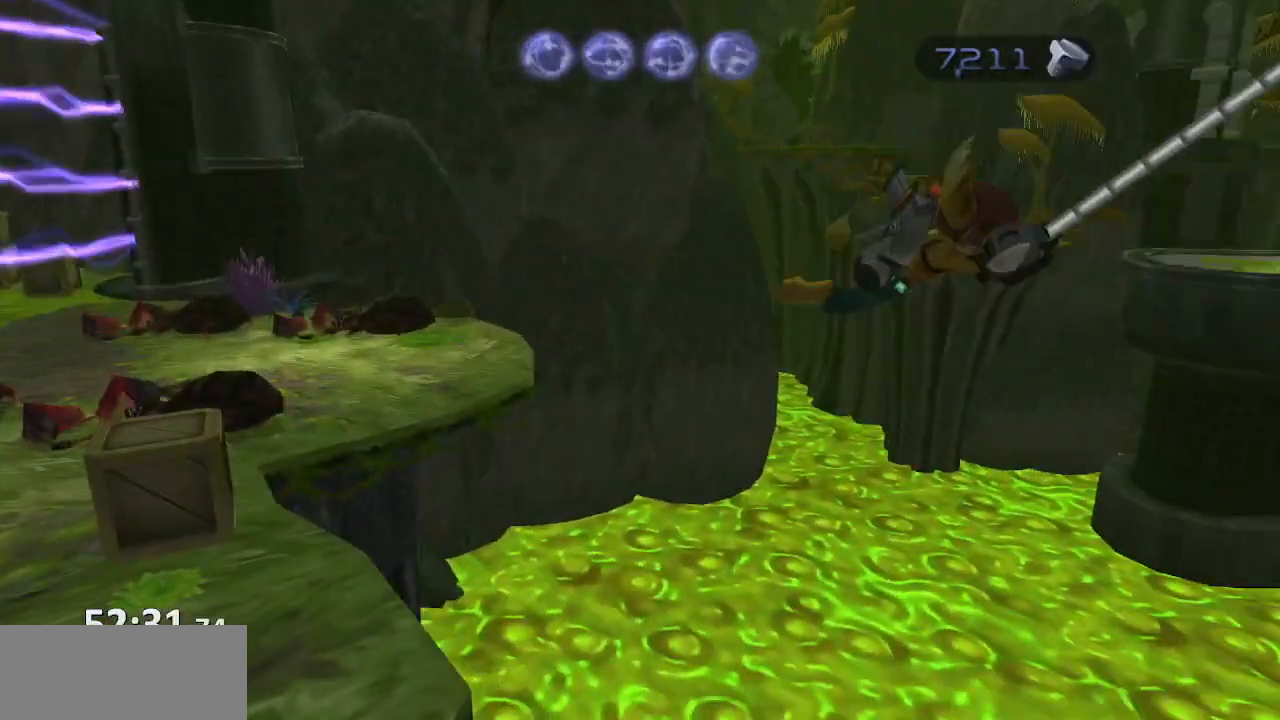
{"buttons": ["CIRCLE"], "left_stick": "up", "right_stick": "center", "events": [[250, "left_stick", "up-right"], [433, "CIRCLE", "up"], [483, "CIRCLE", "down"], [483, "left_stick", "up"]]}
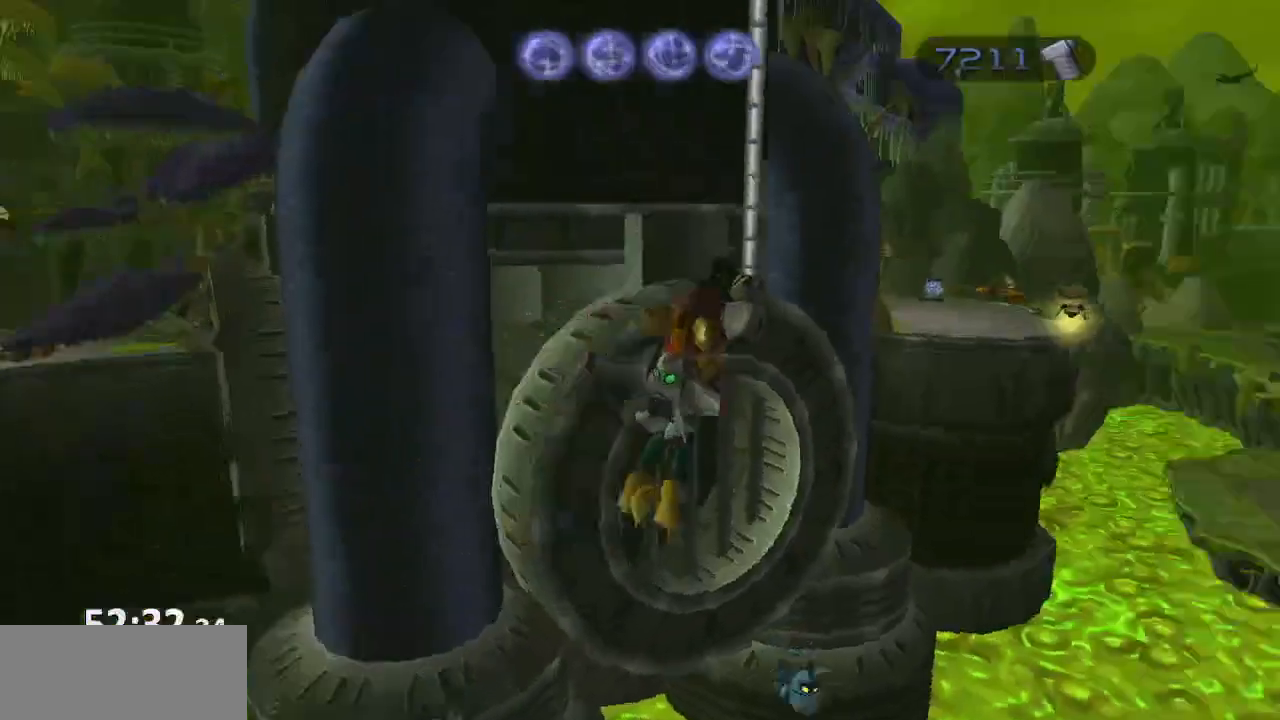
{"buttons": ["CIRCLE"], "left_stick": "up", "right_stick": "center", "events": []}
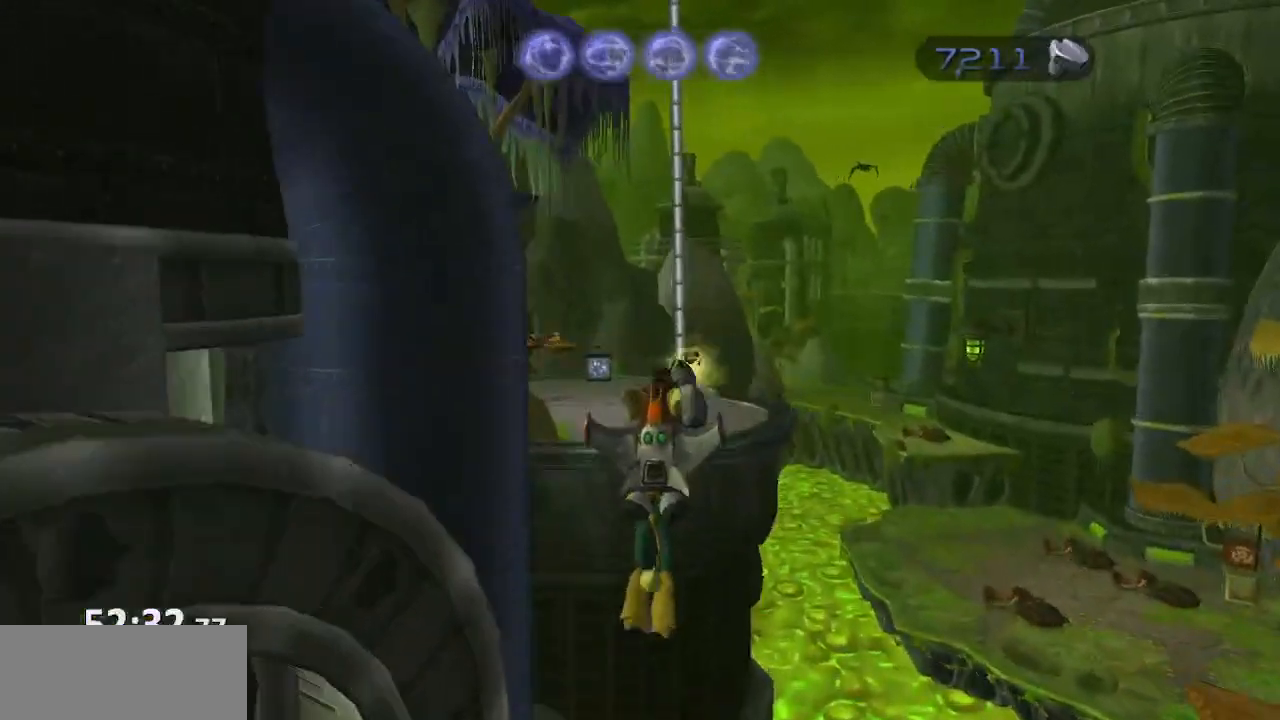
{"buttons": ["TRIANGLE"], "left_stick": "center", "right_stick": "center", "events": [[117, "CIRCLE", "up"], [167, "left_stick", "center"], [350, "TRIANGLE", "down"], [400, "TRIANGLE", "up"], [467, "TRIANGLE", "down"]]}
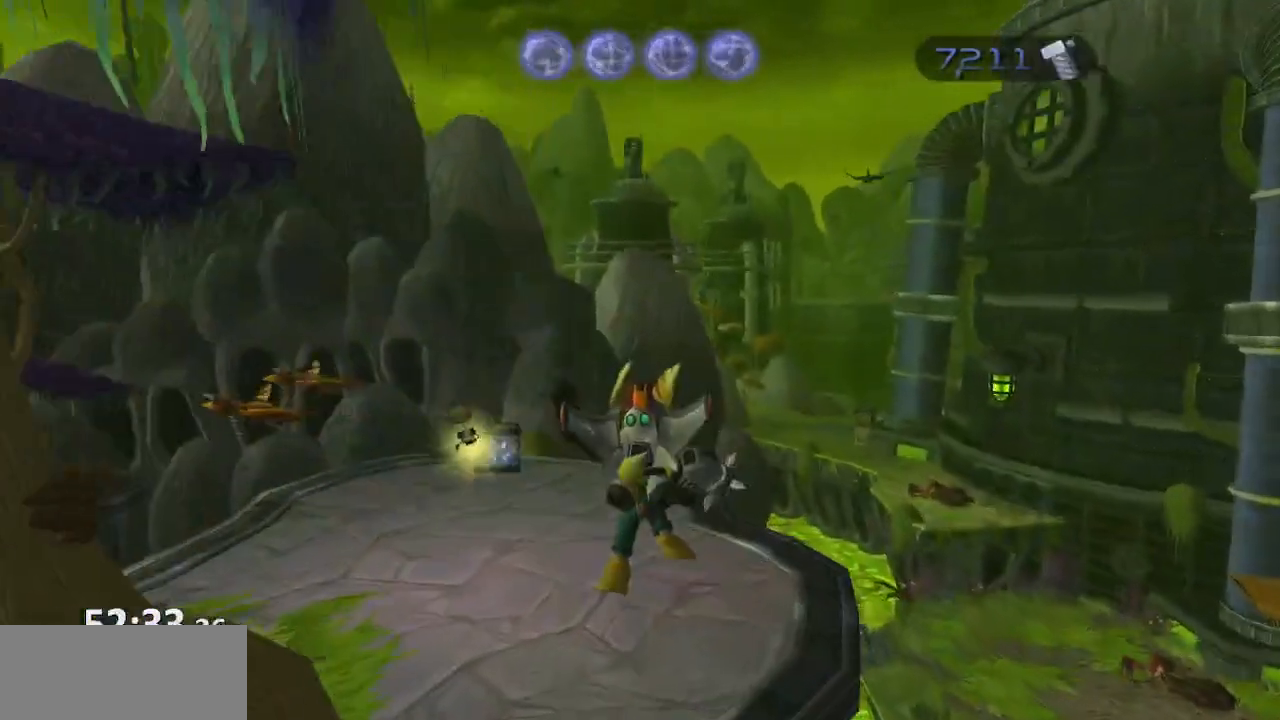
{"buttons": ["CROSS"], "left_stick": "left", "right_stick": "right", "events": [[33, "TRIANGLE", "up"], [233, "right_stick", "right"], [350, "CROSS", "down"], [467, "left_stick", "left"]]}
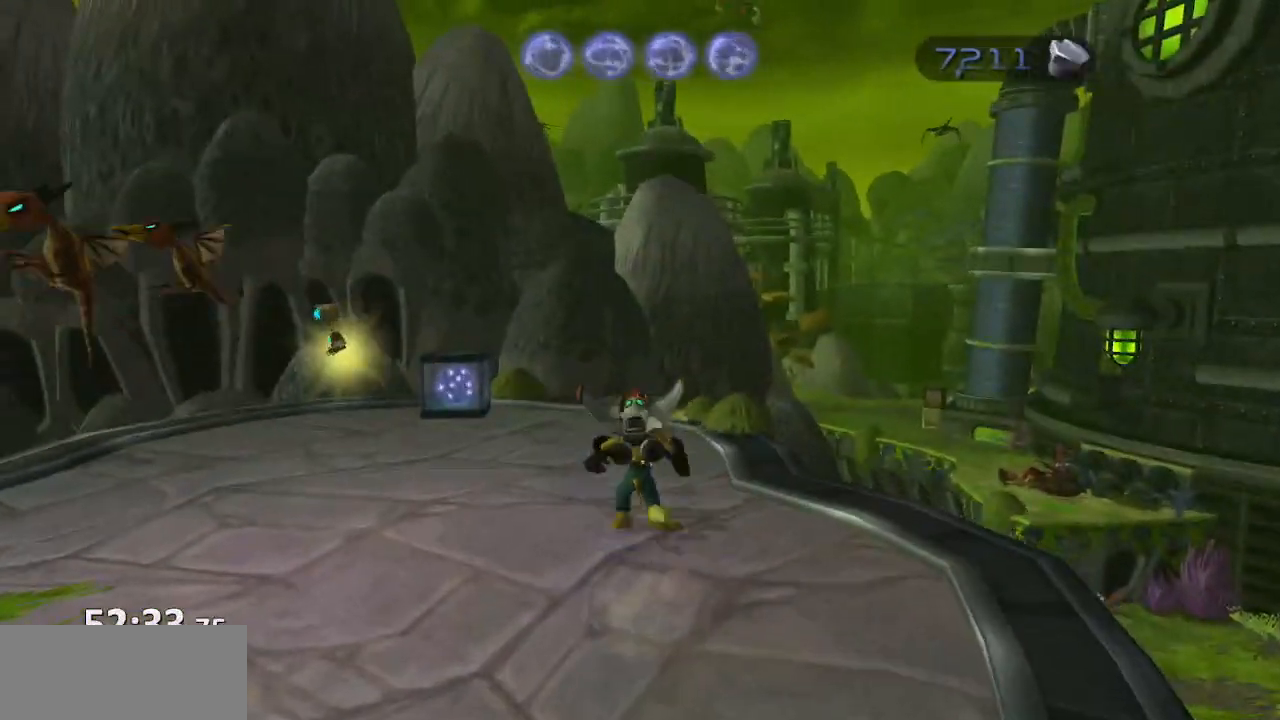
{"buttons": [], "left_stick": "left", "right_stick": "right", "events": [[17, "CROSS", "up"]]}
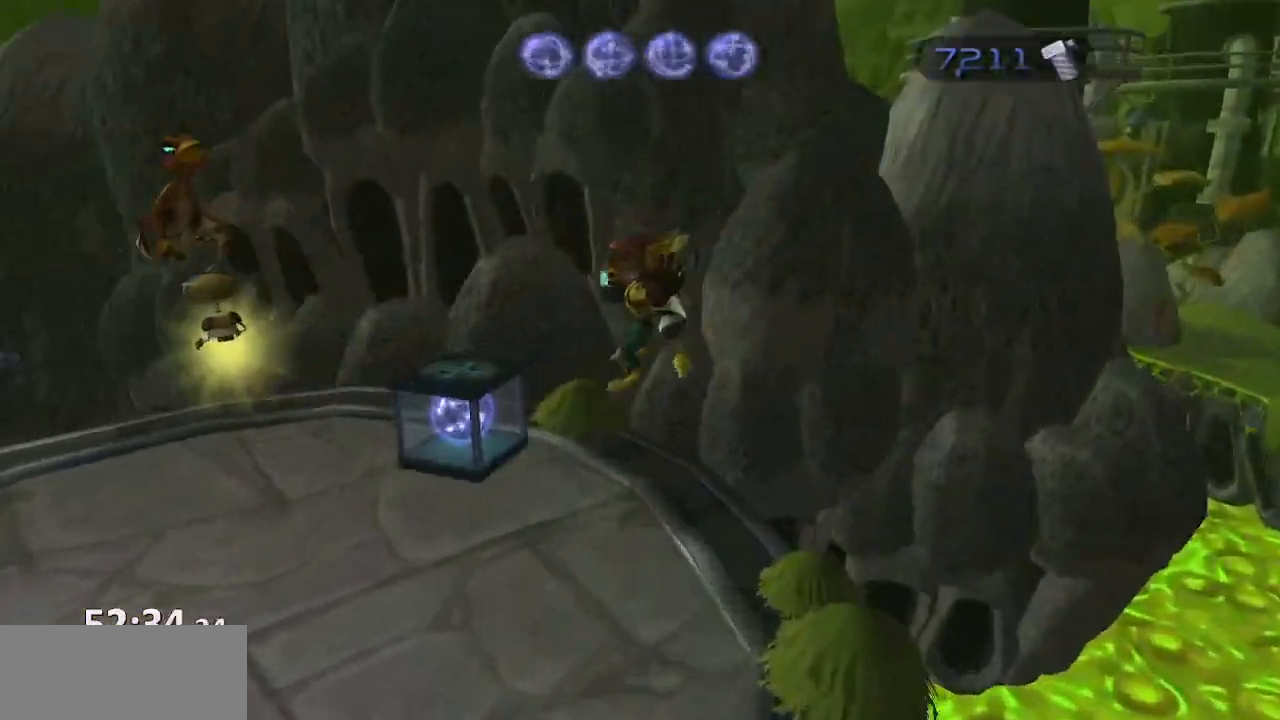
{"buttons": [], "left_stick": "left", "right_stick": "center", "events": [[233, "CROSS", "down"], [300, "CROSS", "up"], [367, "right_stick", "center"]]}
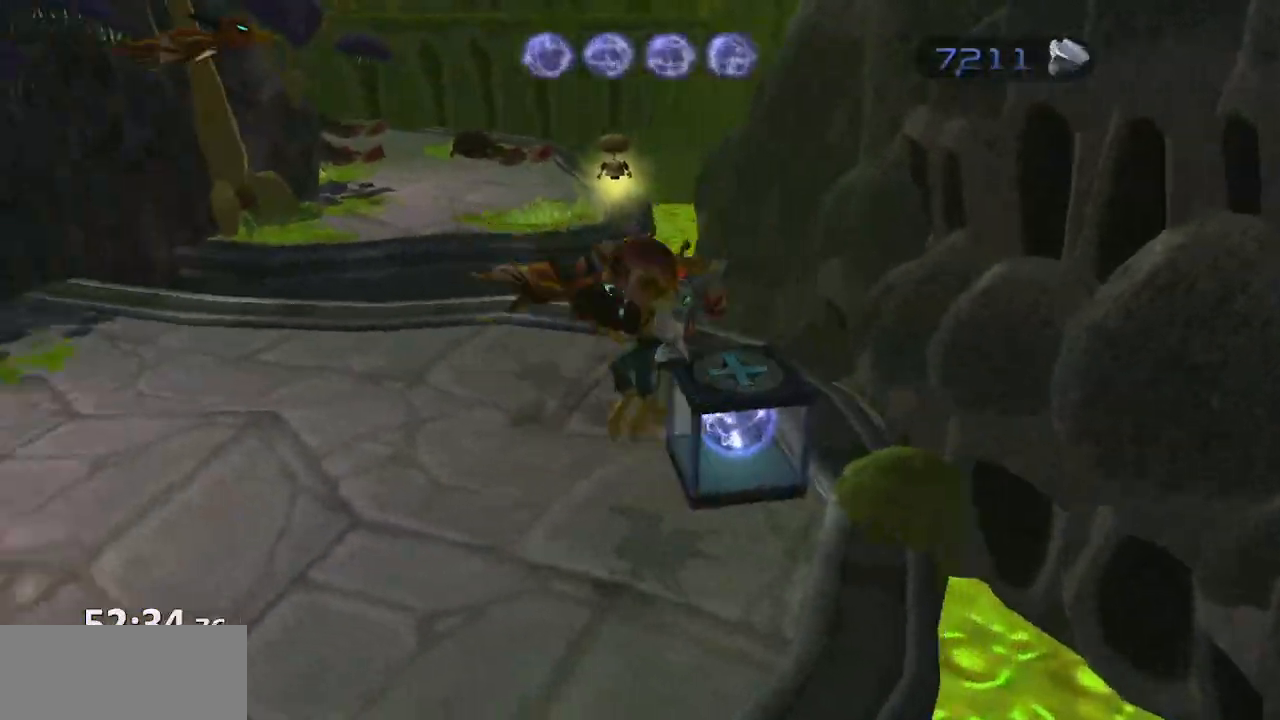
{"buttons": ["CROSS"], "left_stick": "up", "right_stick": "center", "events": [[117, "left_stick", "up-left"], [250, "left_stick", "up"], [483, "CROSS", "down"]]}
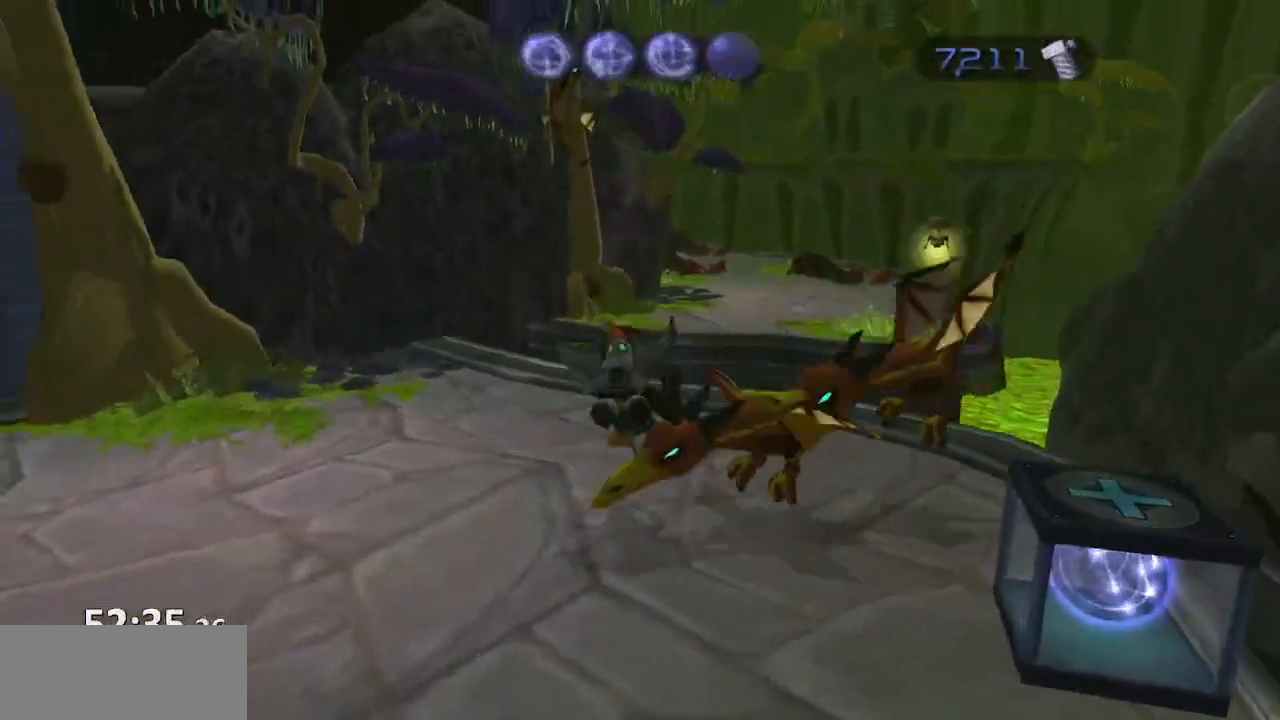
{"buttons": [], "left_stick": "up-right", "right_stick": "left", "events": [[67, "CROSS", "up"], [117, "CROSS", "down"], [233, "CROSS", "up"], [350, "left_stick", "up-right"], [400, "right_stick", "left"]]}
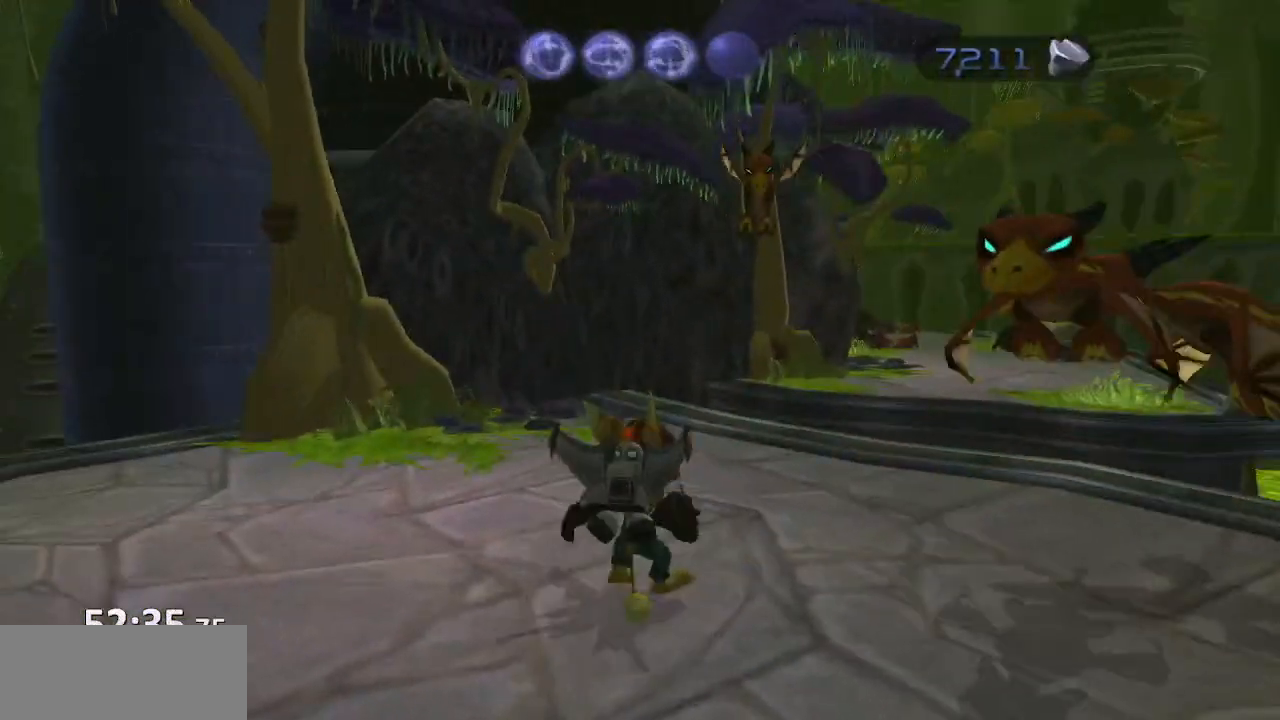
{"buttons": [], "left_stick": "up", "right_stick": "center", "events": [[67, "right_stick", "center"], [133, "CROSS", "down"], [167, "left_stick", "up"], [200, "CROSS", "up"], [250, "CROSS", "down"], [300, "R1", "down"], [383, "CROSS", "up"], [383, "R1", "up"]]}
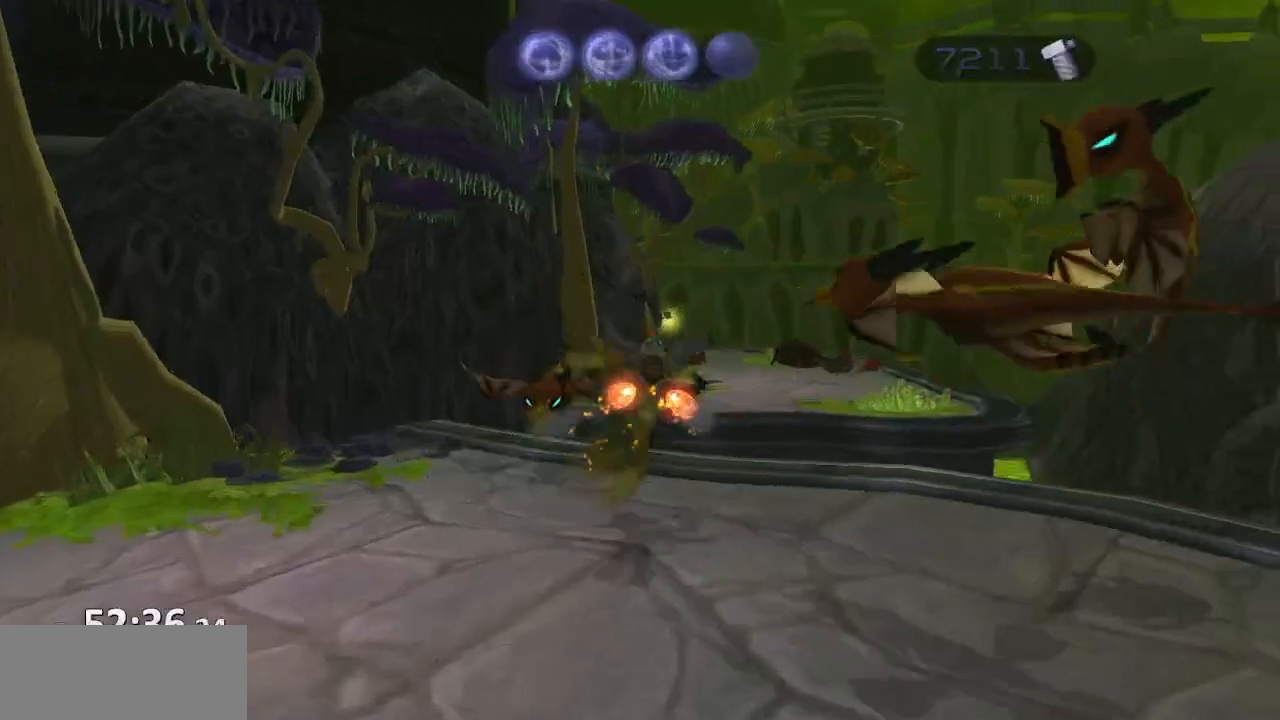
{"buttons": [], "left_stick": "up", "right_stick": "center", "events": []}
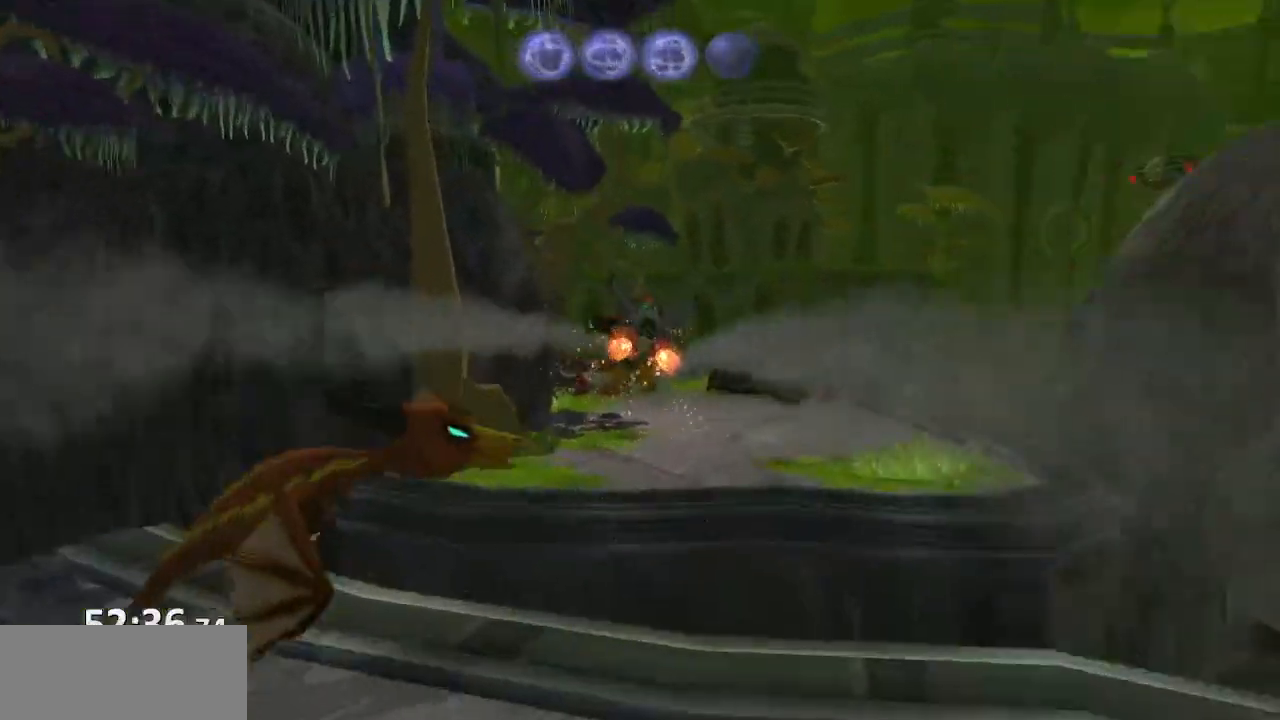
{"buttons": [], "left_stick": "up-left", "right_stick": "center", "events": [[67, "right_stick", "right"], [150, "left_stick", "up-left"], [317, "right_stick", "center"], [400, "CROSS", "down"], [483, "CROSS", "up"]]}
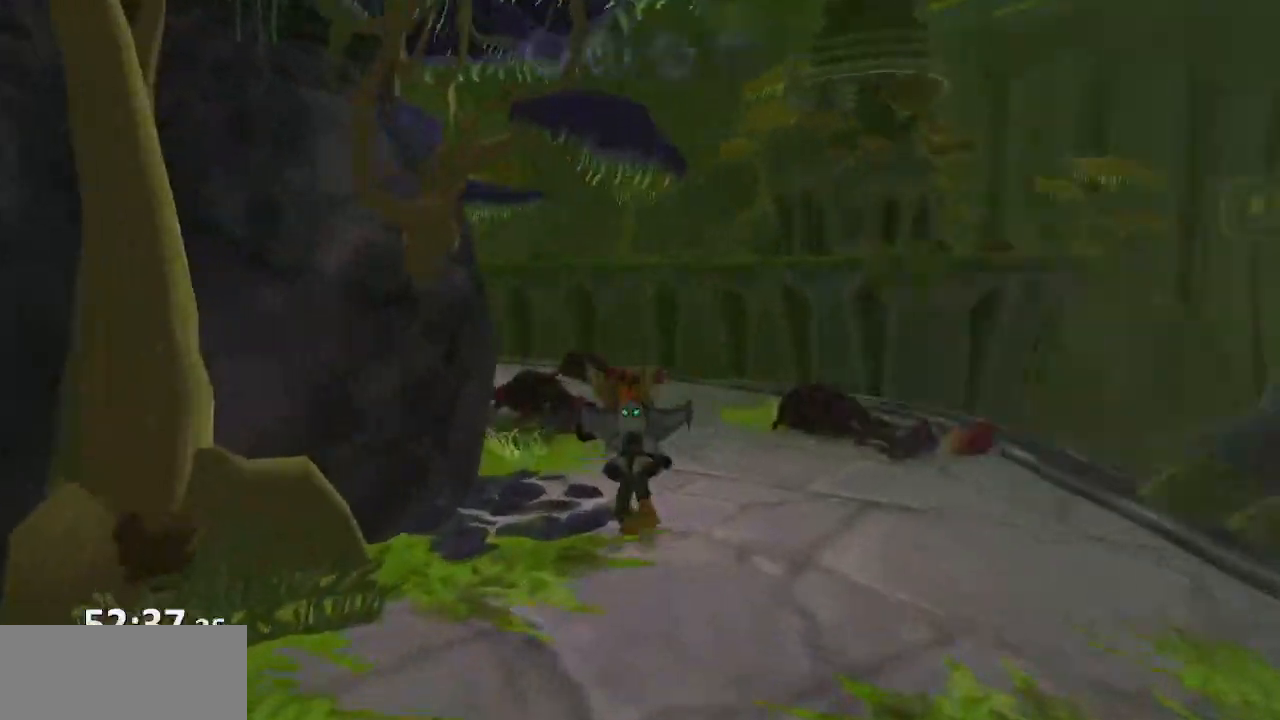
{"buttons": [], "left_stick": "up-left", "right_stick": "center", "events": [[33, "CROSS", "down"], [83, "R1", "down"], [183, "CROSS", "up"], [183, "R1", "up"]]}
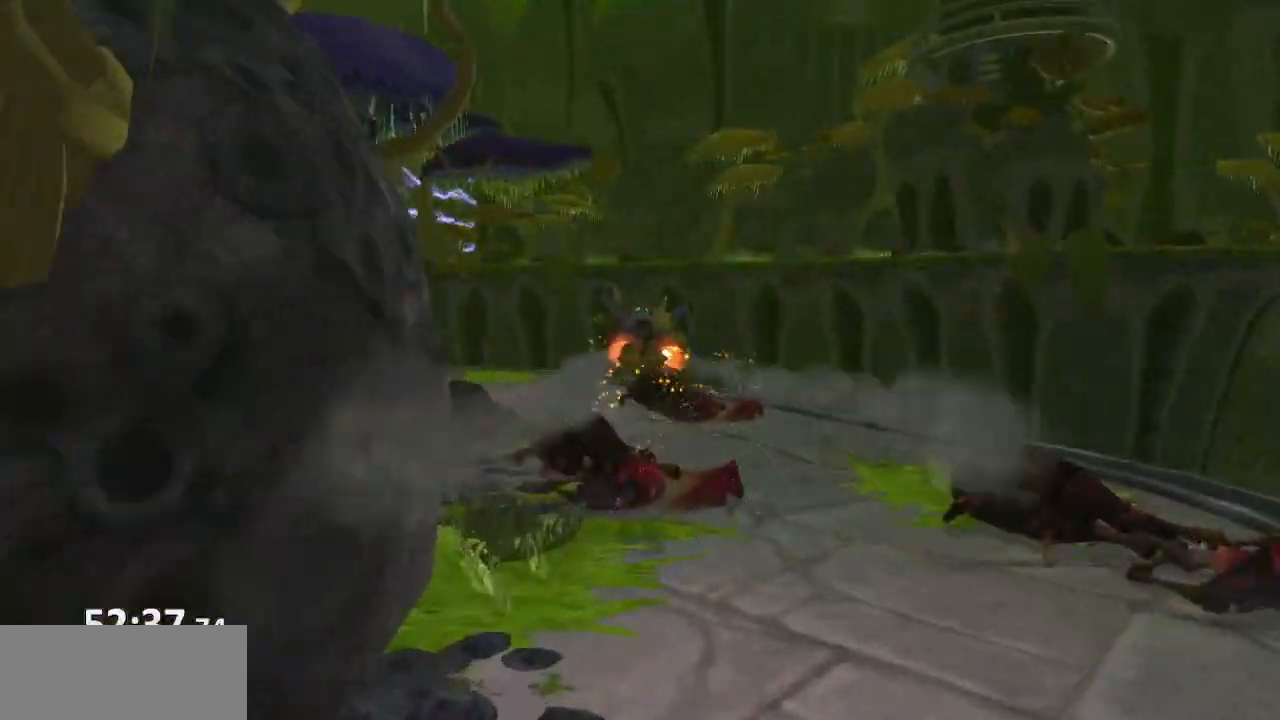
{"buttons": [], "left_stick": "up-left", "right_stick": "center", "events": [[117, "CROSS", "down"], [217, "CROSS", "up"], [367, "right_stick", "right"], [467, "right_stick", "center"]]}
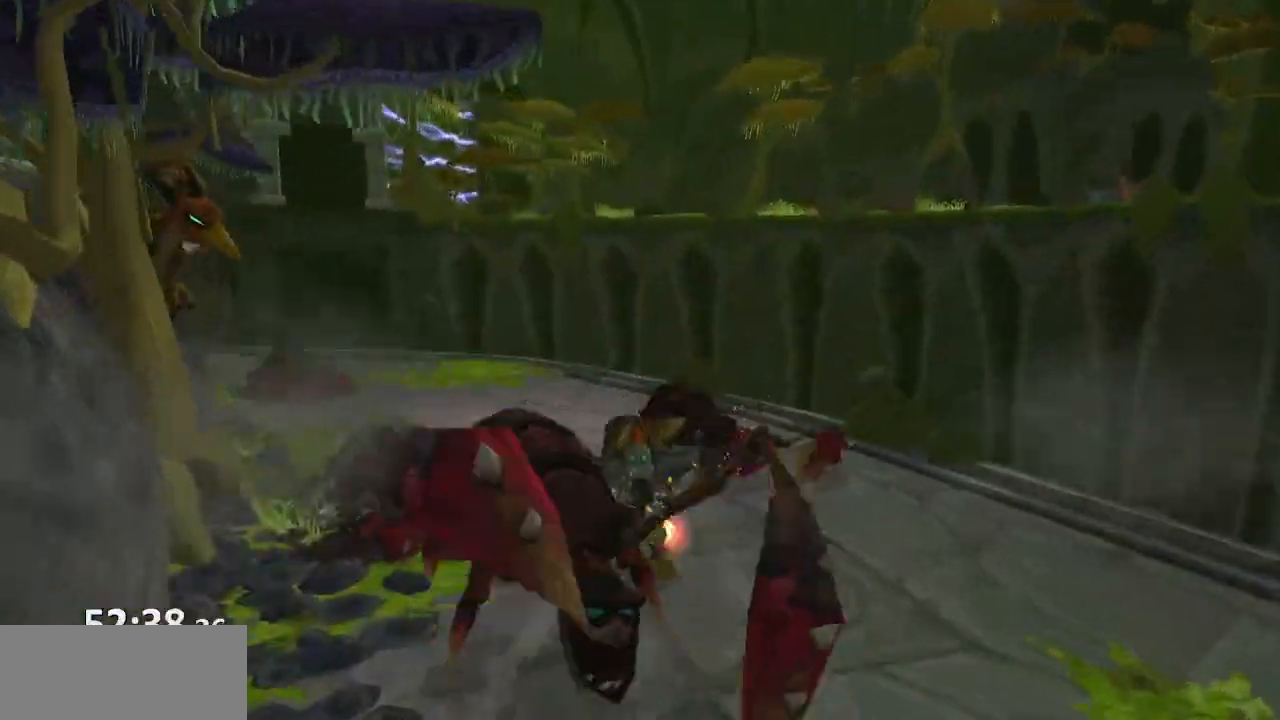
{"buttons": [], "left_stick": "up-left", "right_stick": "center", "events": [[50, "CROSS", "down"], [150, "CROSS", "up"], [183, "CROSS", "down"], [217, "R1", "down"], [333, "CROSS", "up"], [333, "R1", "up"]]}